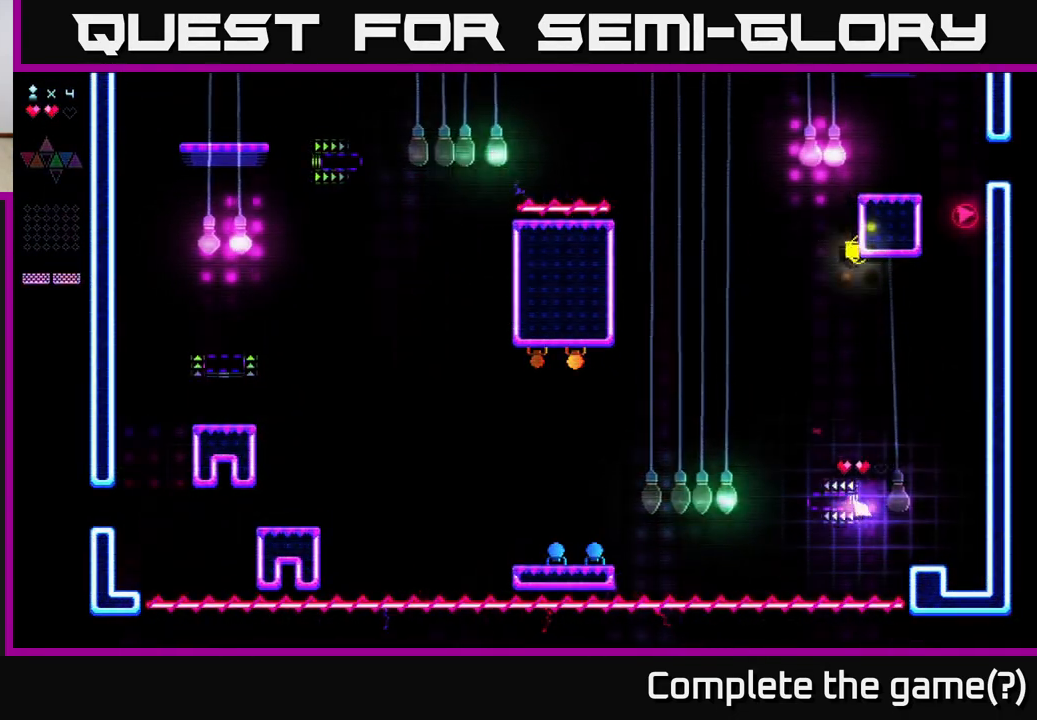
Gameplay with a controller (Xbox layout); each line is a JSON object with the inputs held at the frame after it. "events" lists button and stick changes between this image and that frame as [ms after this image, input, new state], when the widget could be followed in between. Not read: left_stick.
{"buttons": [], "right_stick": "center", "events": [[317, "DPAD_RIGHT", "down"], [450, "DPAD_RIGHT", "up"]]}
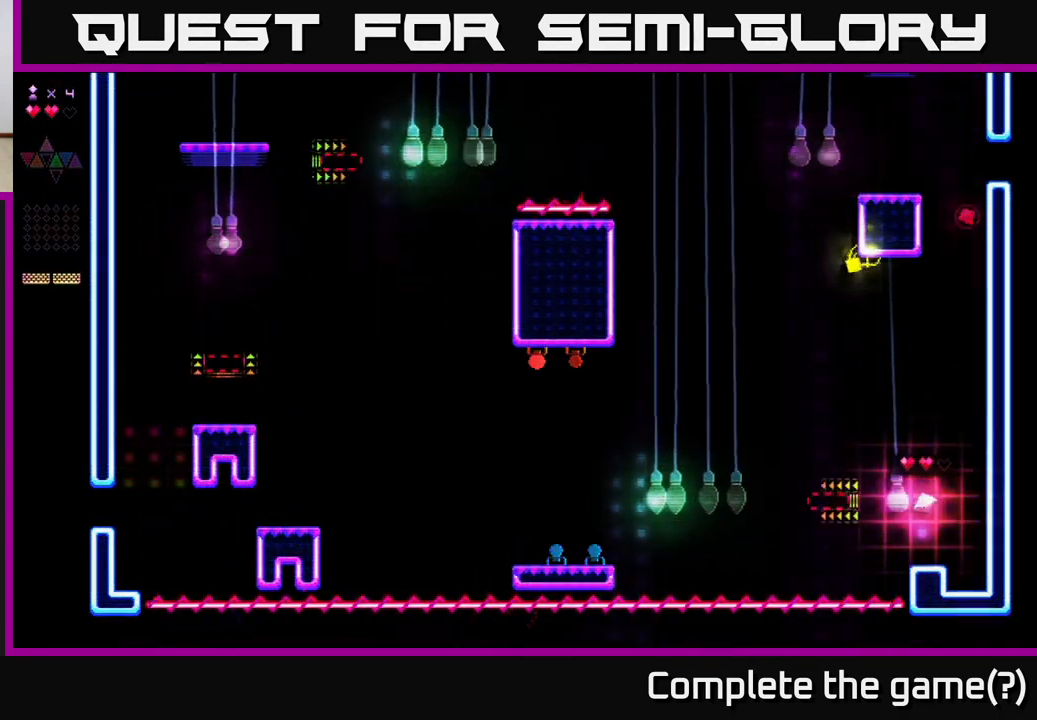
{"buttons": ["A"], "right_stick": "center", "events": [[500, "A", "down"]]}
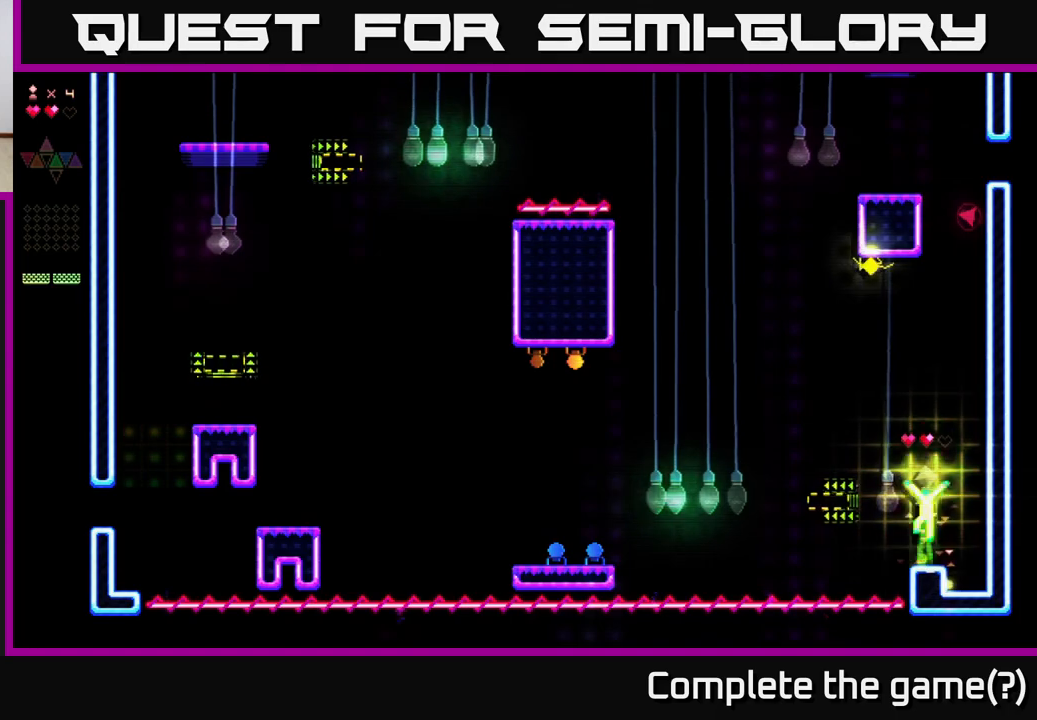
{"buttons": ["R2", "DPAD_LEFT"], "right_stick": "center", "events": [[50, "DPAD_LEFT", "down"], [167, "A", "up"], [200, "R2", "down"]]}
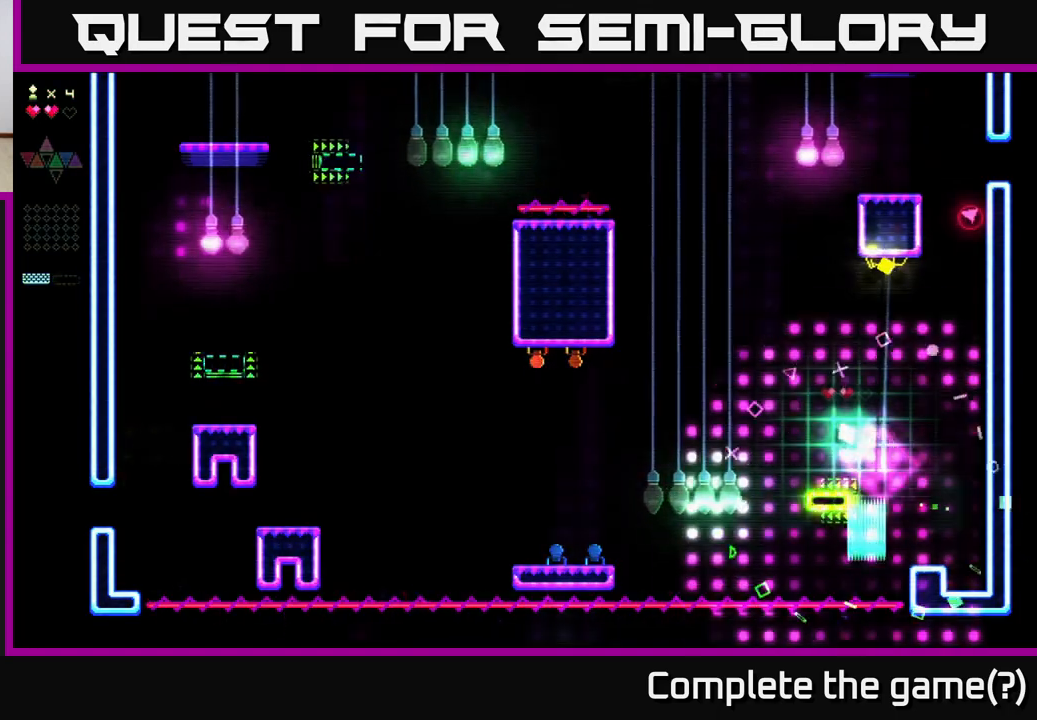
{"buttons": ["R2"], "right_stick": "center", "events": [[17, "DPAD_LEFT", "up"]]}
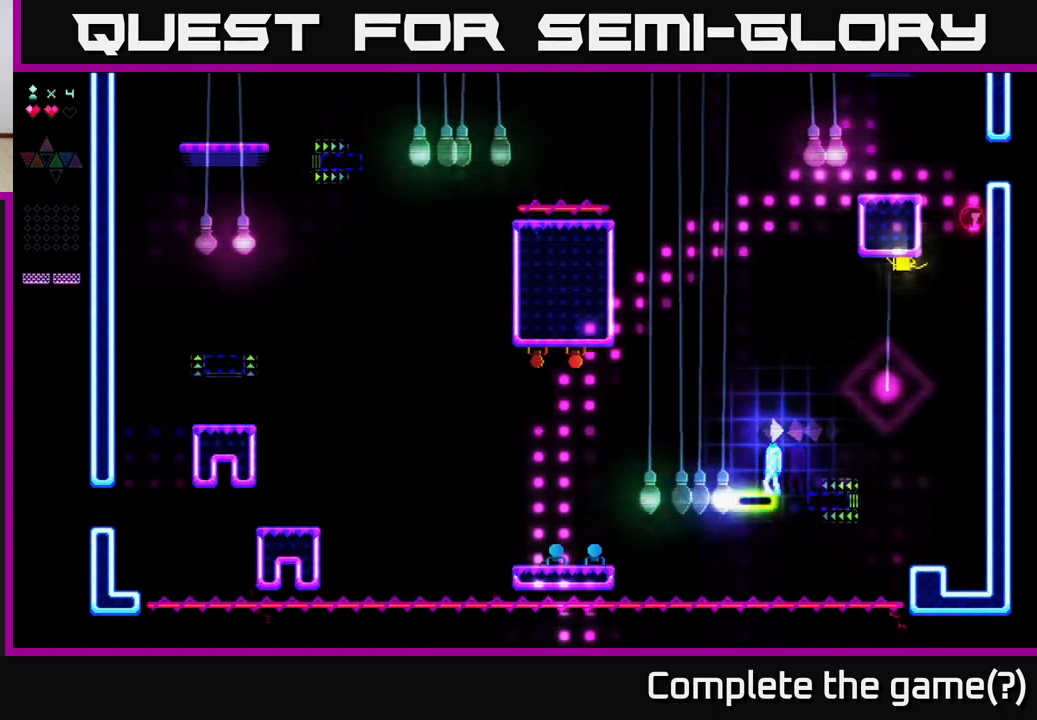
{"buttons": ["R2"], "right_stick": "center", "events": []}
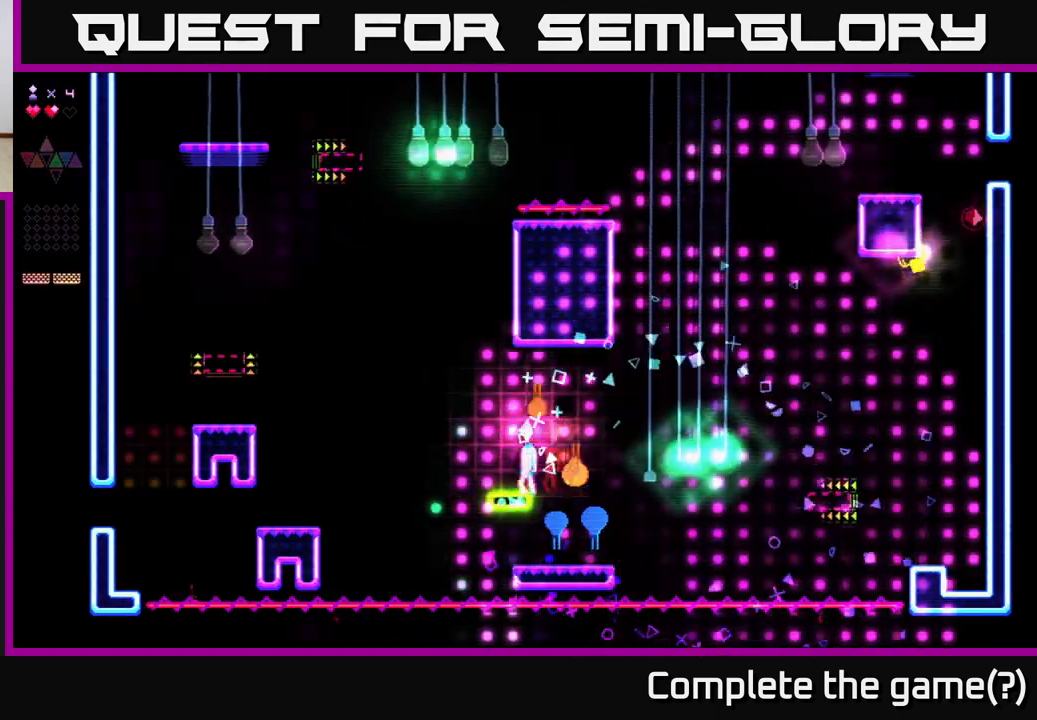
{"buttons": ["A"], "right_stick": "center", "events": [[467, "A", "down"], [500, "R2", "up"]]}
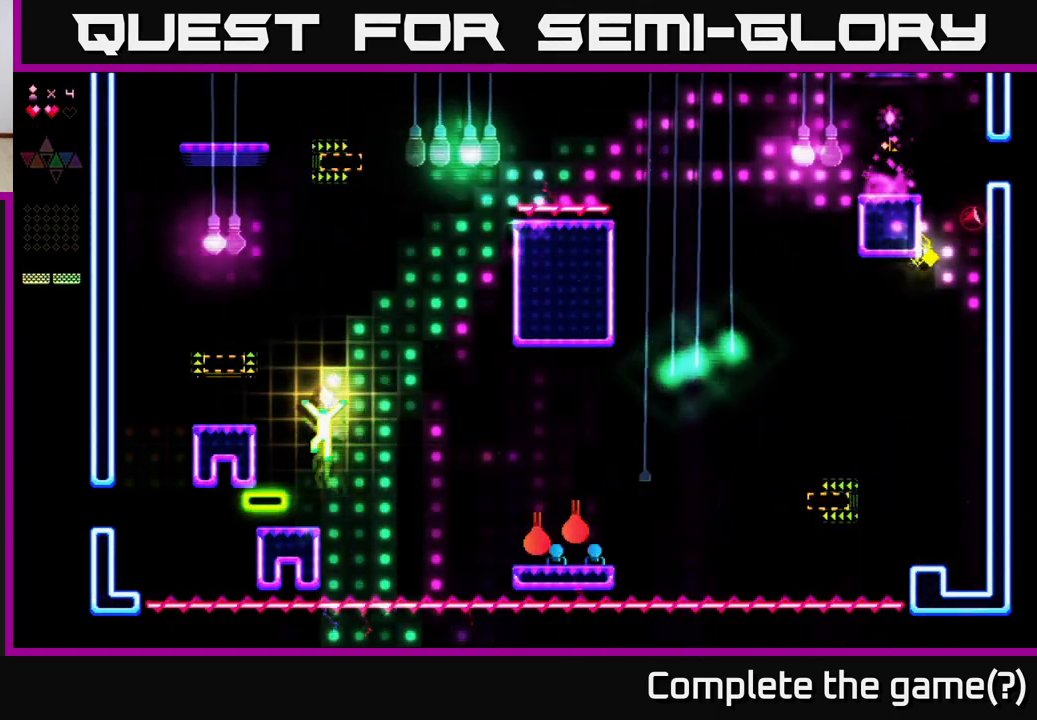
{"buttons": [], "right_stick": "center", "events": [[17, "DPAD_LEFT", "down"], [367, "A", "up"], [483, "DPAD_LEFT", "up"]]}
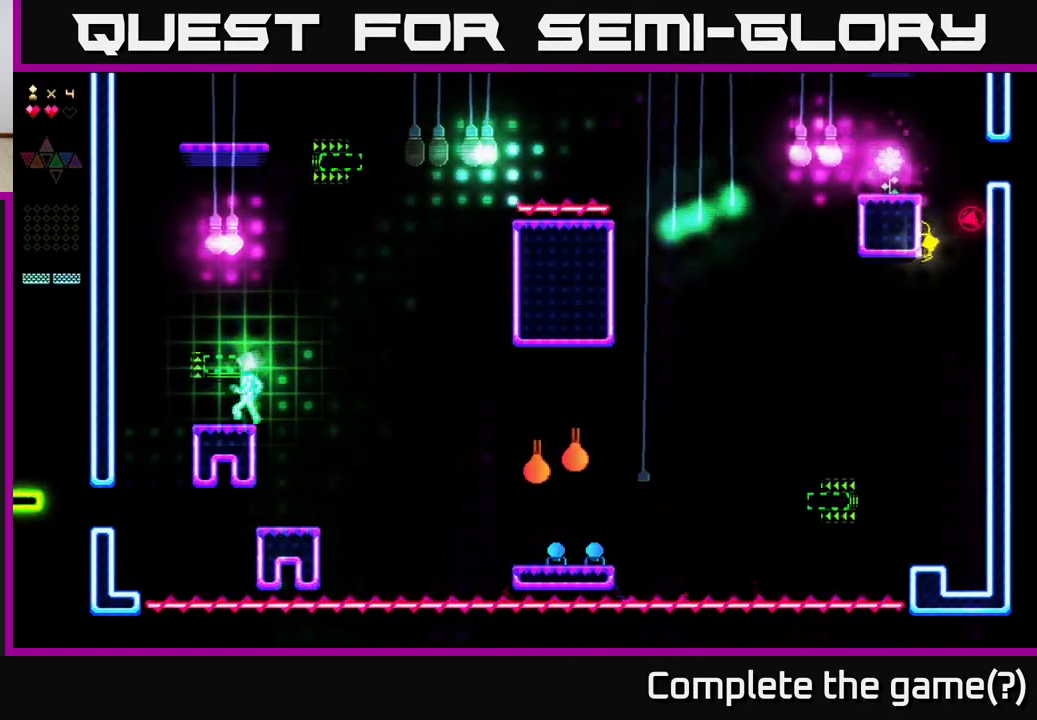
{"buttons": ["R2"], "right_stick": "center", "events": [[217, "A", "down"], [217, "DPAD_LEFT", "down"], [300, "DPAD_LEFT", "up"], [367, "A", "up"], [467, "R2", "down"]]}
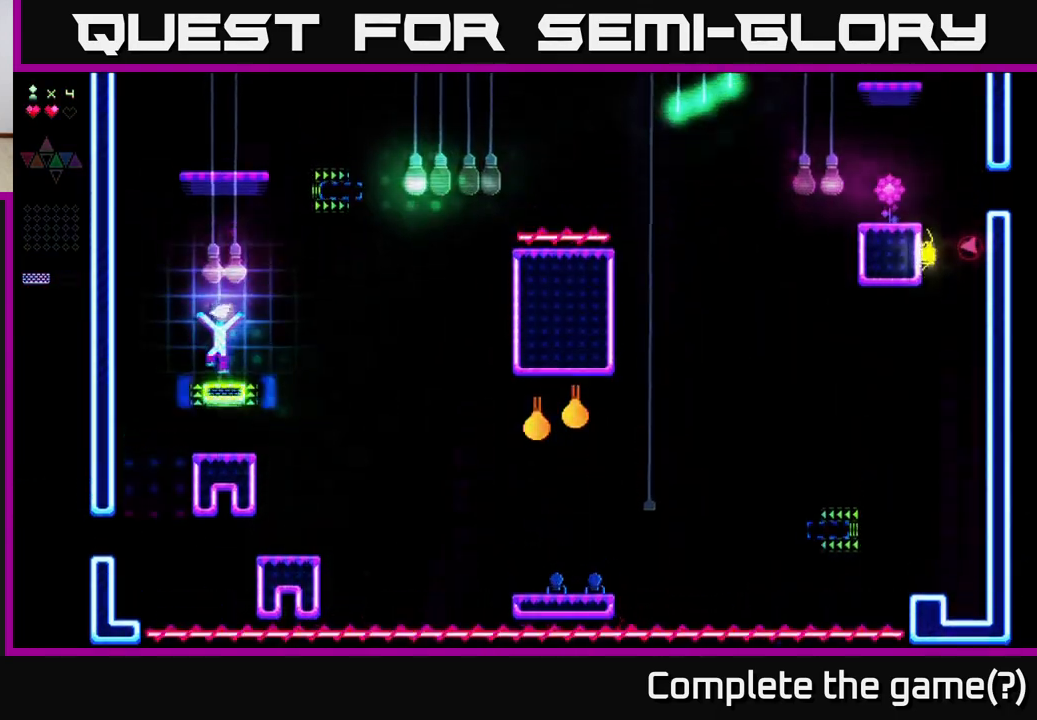
{"buttons": ["R2"], "right_stick": "center", "events": []}
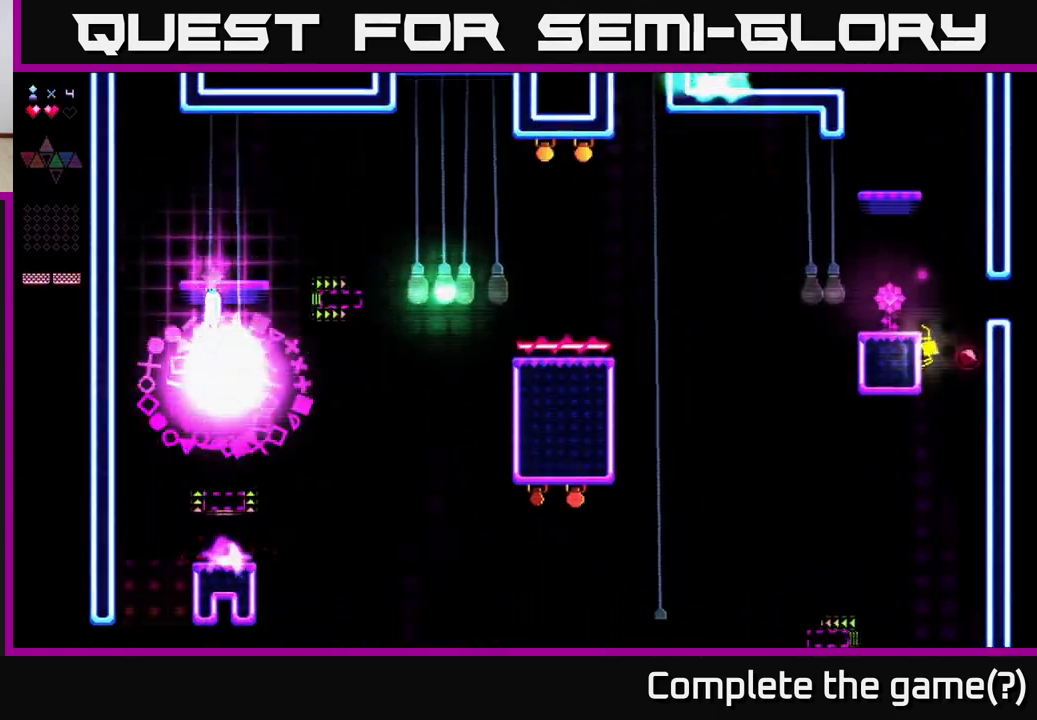
{"buttons": ["A"], "right_stick": "center", "events": [[350, "A", "down"], [383, "R2", "up"]]}
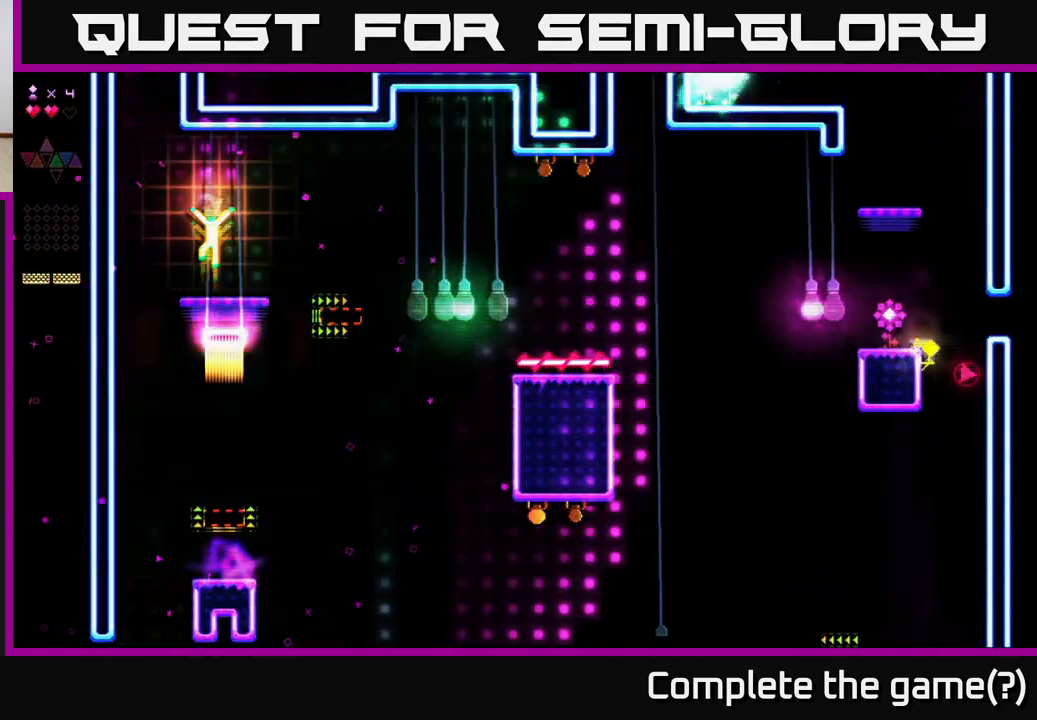
{"buttons": ["A", "DPAD_RIGHT"], "right_stick": "center", "events": [[117, "A", "up"], [217, "DPAD_RIGHT", "down"], [433, "A", "down"]]}
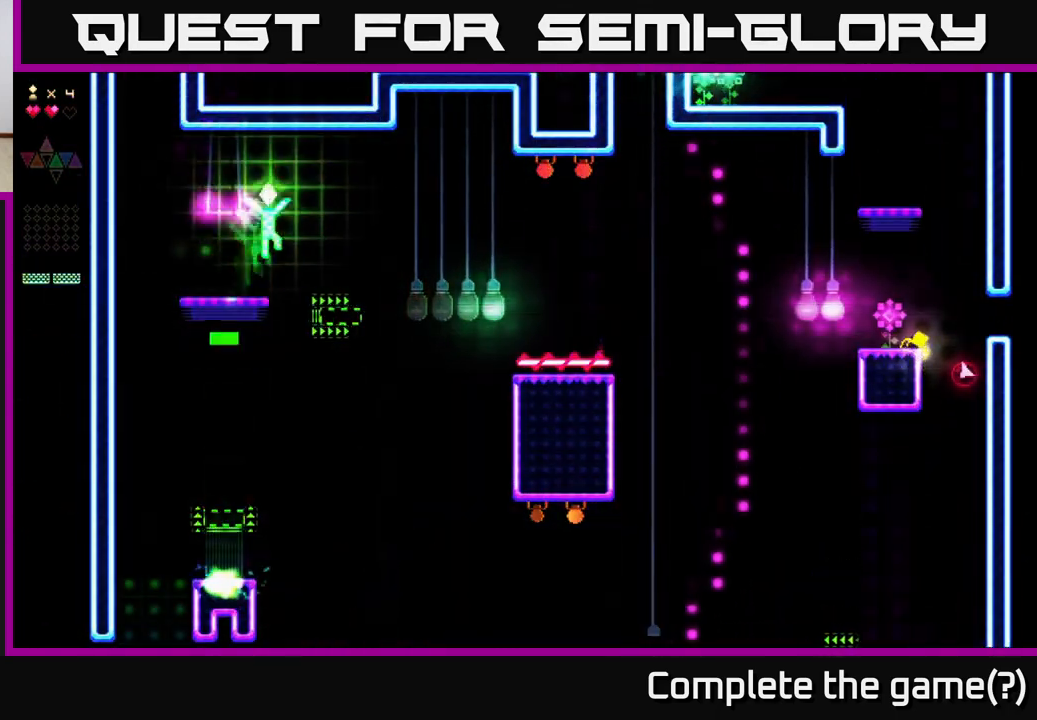
{"buttons": ["R2"], "right_stick": "center", "events": [[17, "A", "up"], [383, "DPAD_RIGHT", "up"], [383, "R2", "down"]]}
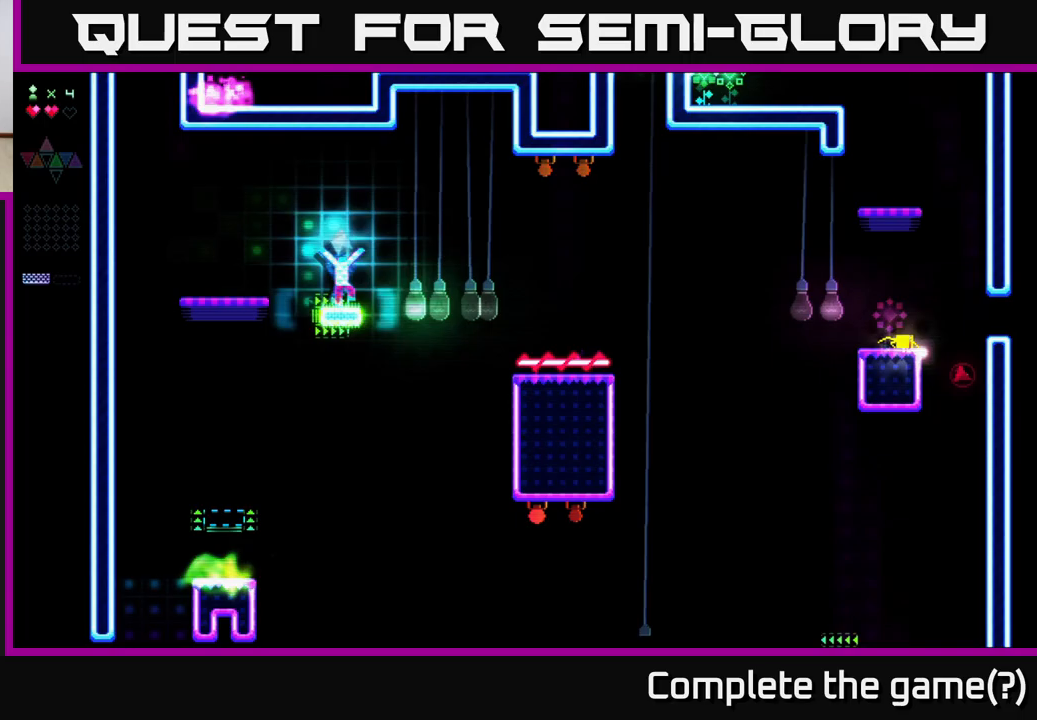
{"buttons": ["R2"], "right_stick": "center", "events": []}
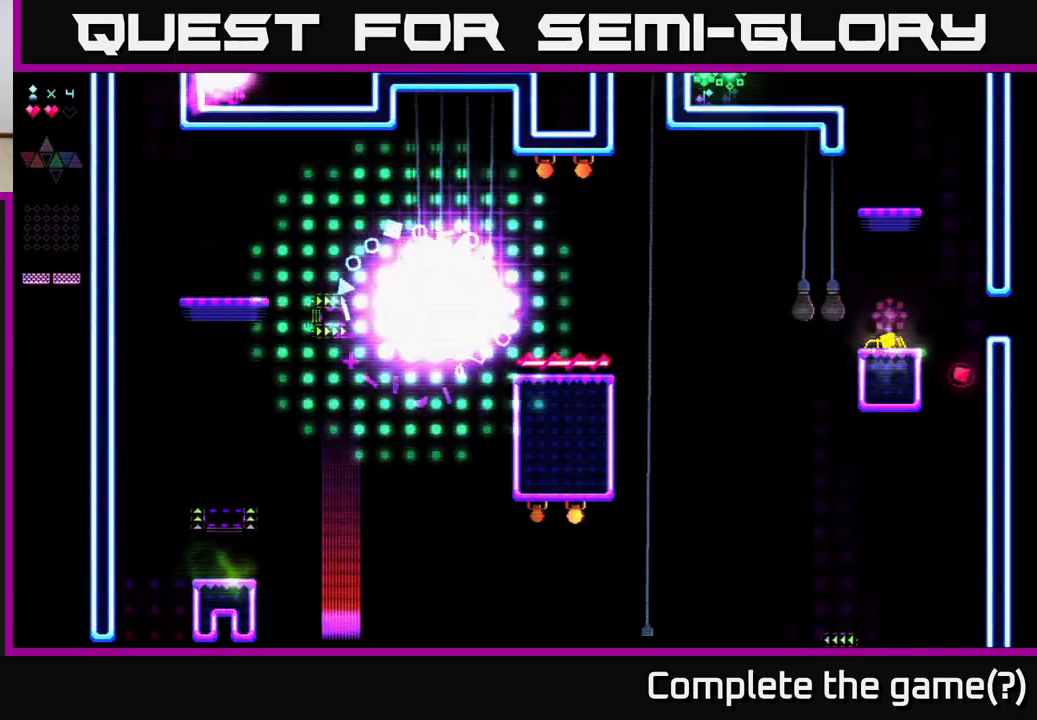
{"buttons": ["R2"], "right_stick": "center", "events": []}
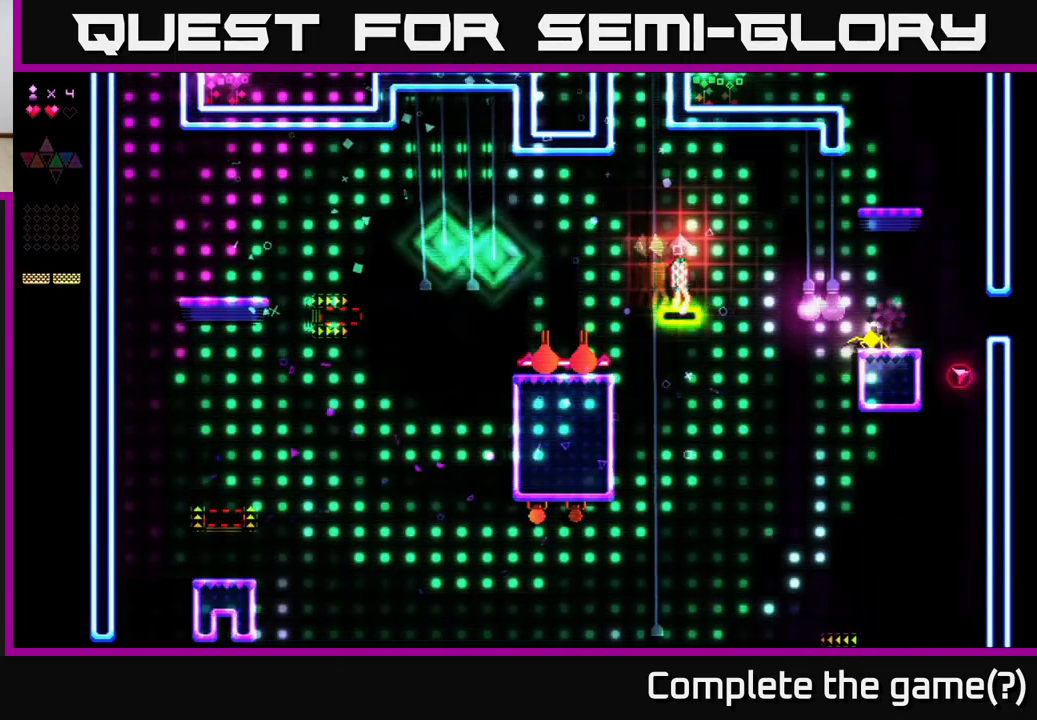
{"buttons": ["R2"], "right_stick": "center", "events": []}
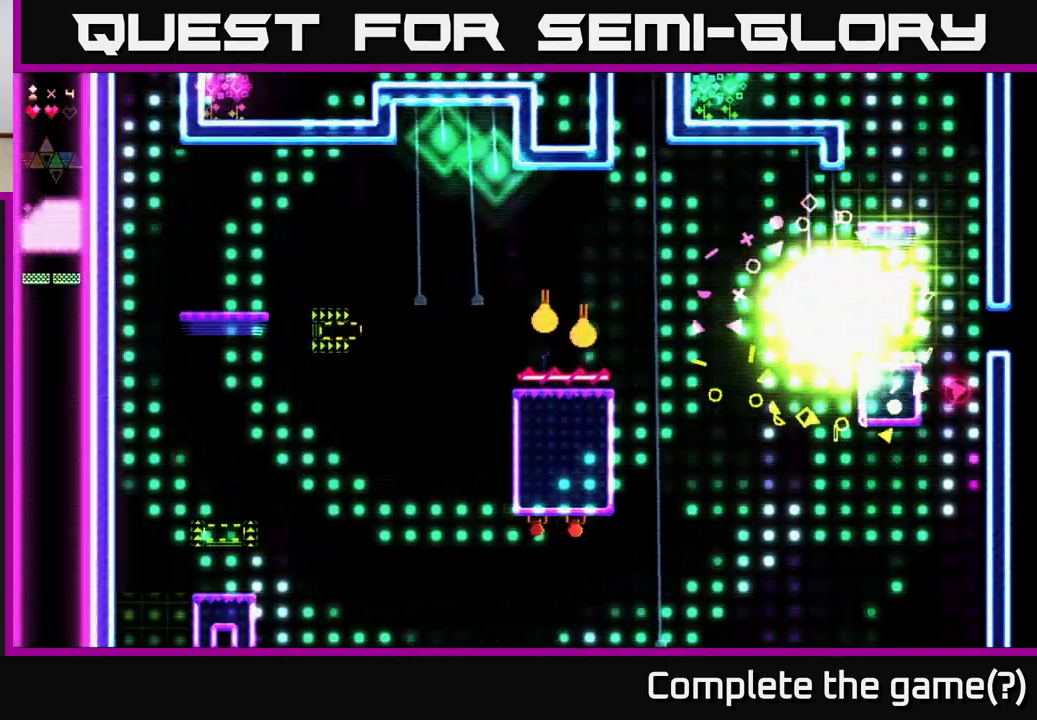
{"buttons": ["A", "DPAD_RIGHT"], "right_stick": "center", "events": [[217, "DPAD_RIGHT", "down"], [283, "A", "down"], [467, "R2", "up"]]}
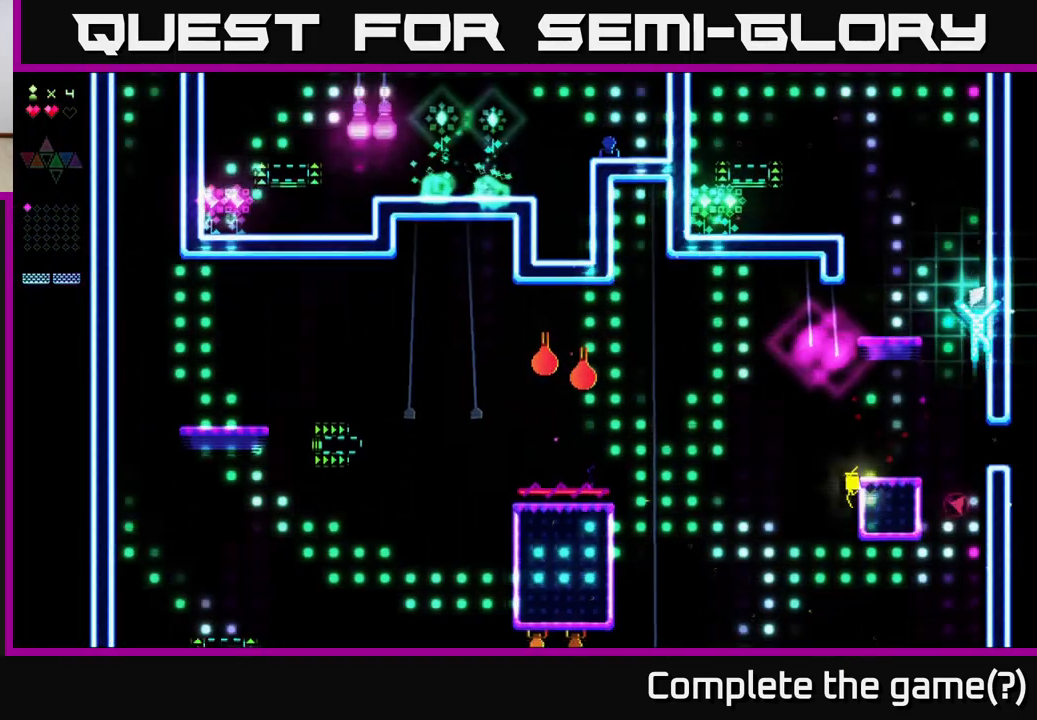
{"buttons": ["R2", "DPAD_LEFT"], "right_stick": "center", "events": [[67, "A", "up"], [350, "DPAD_RIGHT", "up"], [350, "R2", "down"], [400, "DPAD_LEFT", "down"]]}
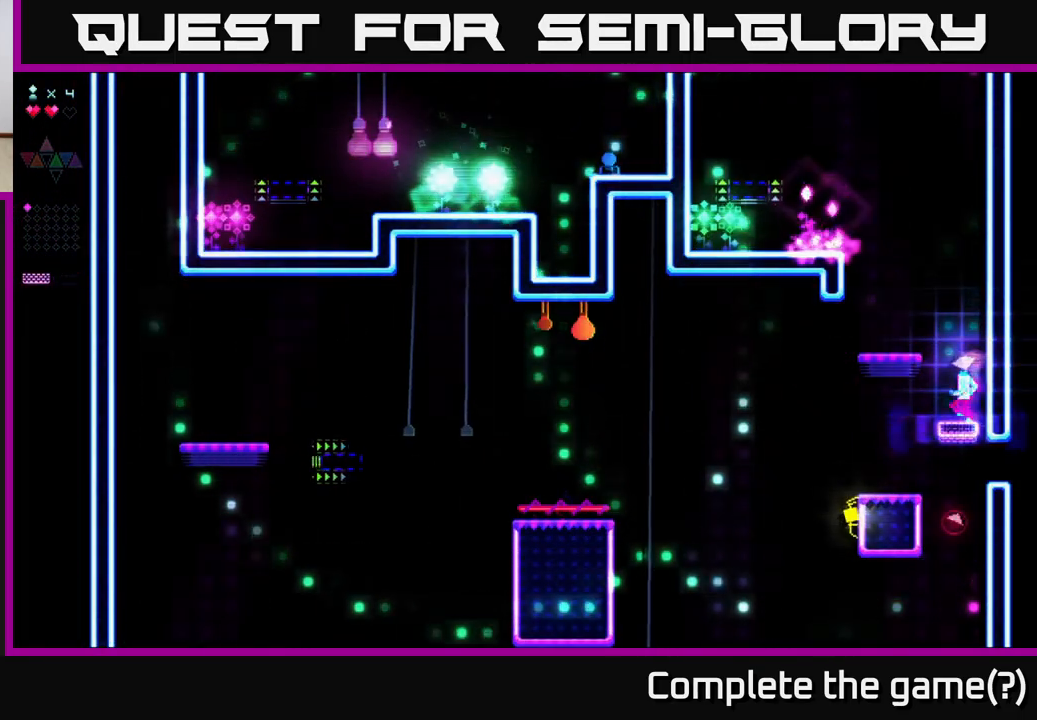
{"buttons": ["DPAD_LEFT"], "right_stick": "center", "events": [[33, "DPAD_LEFT", "up"], [200, "R2", "up"], [367, "DPAD_LEFT", "down"]]}
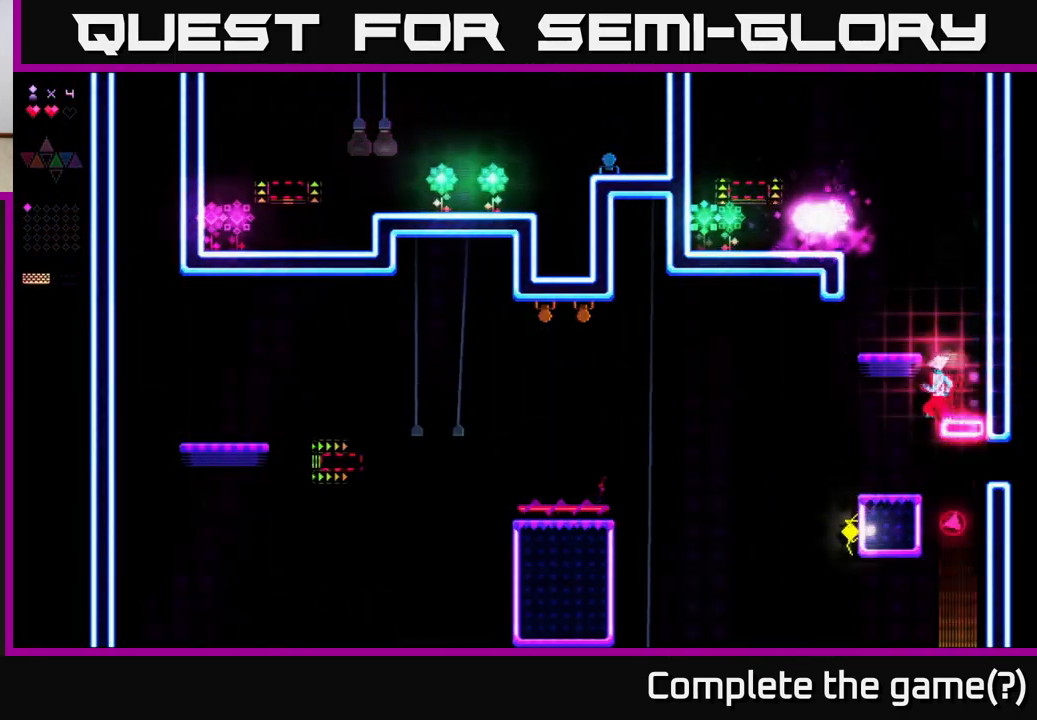
{"buttons": ["DPAD_RIGHT"], "right_stick": "center", "events": [[183, "DPAD_LEFT", "up"], [317, "DPAD_RIGHT", "down"]]}
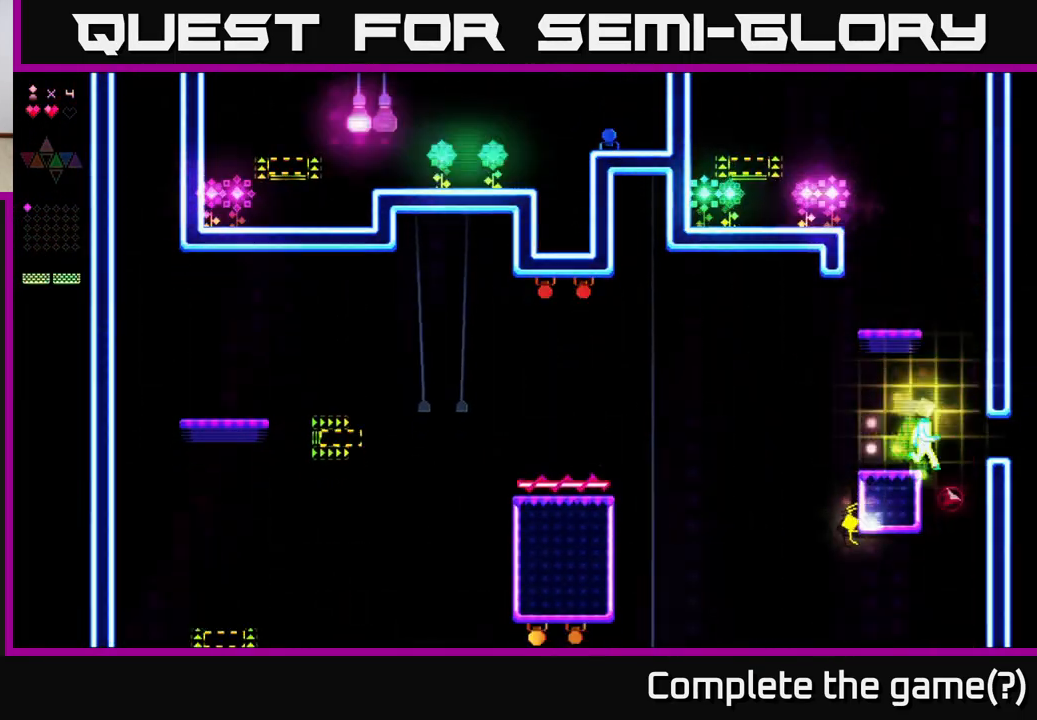
{"buttons": ["A", "DPAD_LEFT"], "right_stick": "center", "events": [[200, "DPAD_RIGHT", "up"], [200, "R2", "down"], [233, "DPAD_LEFT", "down"], [350, "A", "down"], [383, "R2", "up"]]}
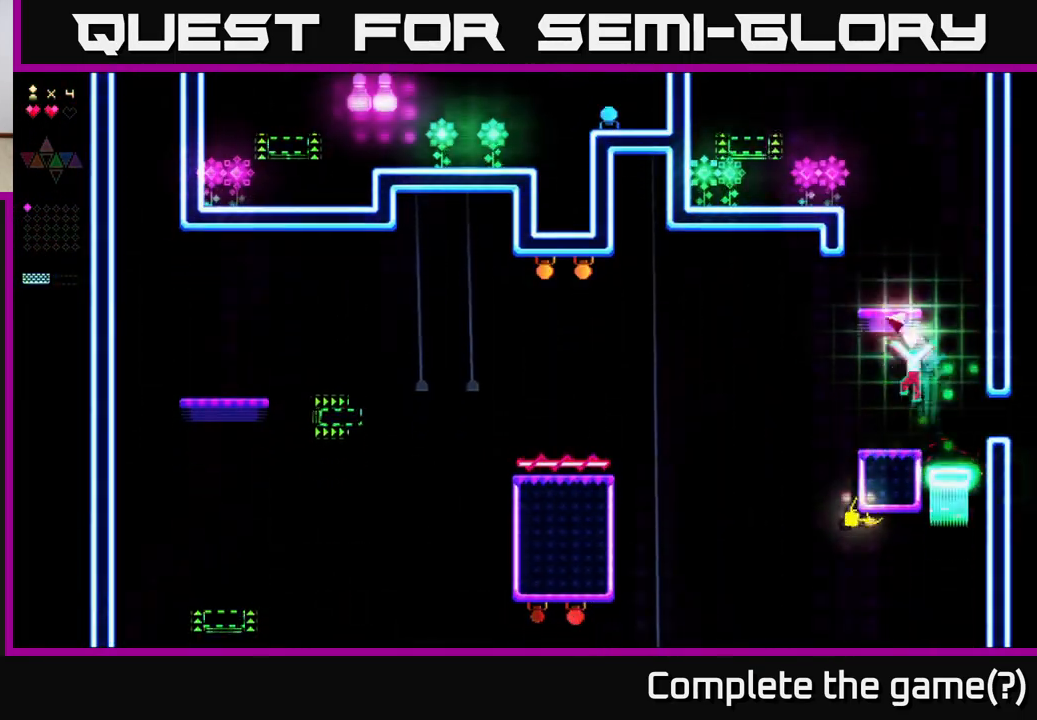
{"buttons": ["A", "DPAD_RIGHT"], "right_stick": "center", "events": [[50, "A", "up"], [100, "DPAD_LEFT", "up"], [317, "DPAD_RIGHT", "down"], [467, "A", "down"]]}
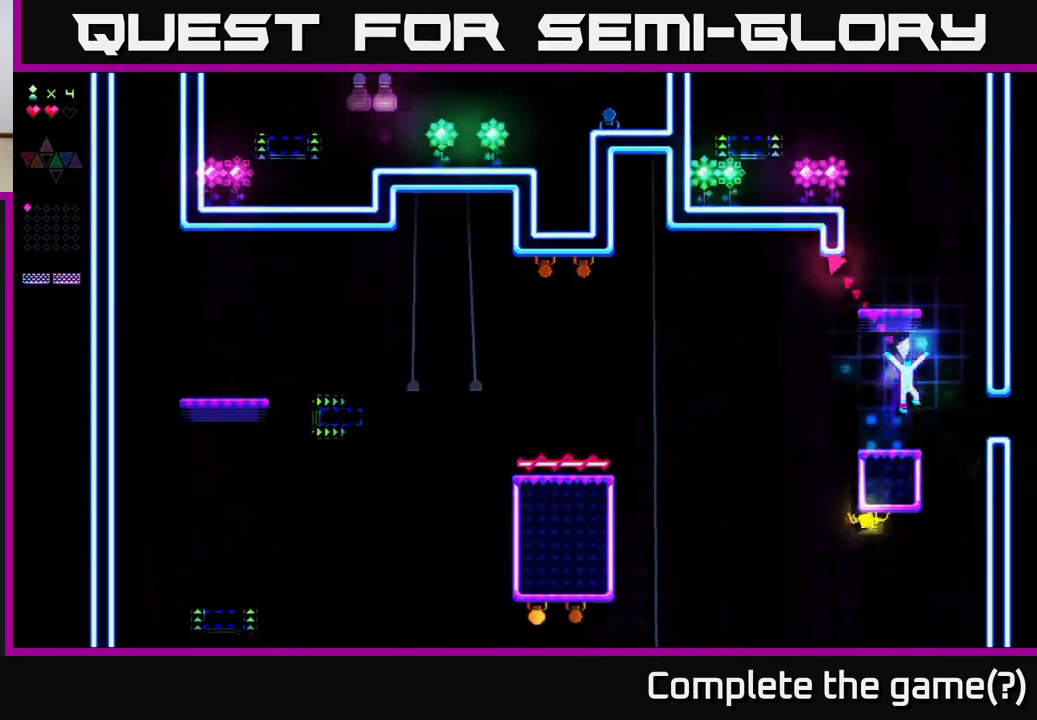
{"buttons": ["R2"], "right_stick": "center", "events": [[233, "A", "up"], [250, "DPAD_RIGHT", "up"], [250, "R2", "down"]]}
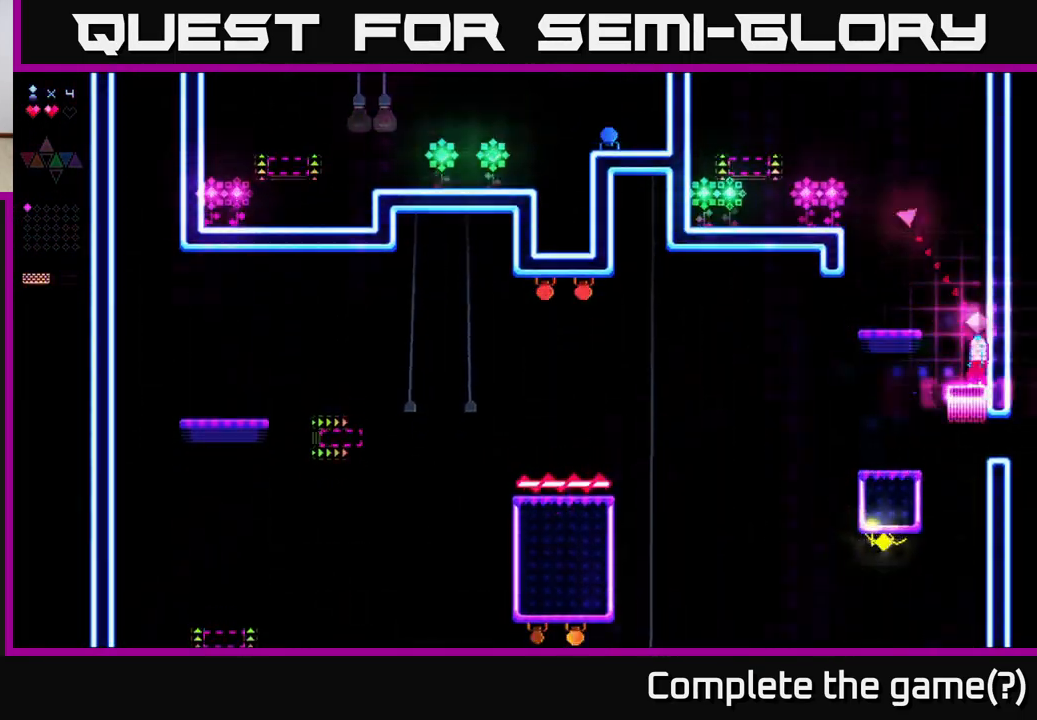
{"buttons": [], "right_stick": "center", "events": [[17, "DPAD_LEFT", "down"], [67, "A", "down"], [183, "R2", "up"], [333, "A", "up"], [367, "DPAD_LEFT", "up"]]}
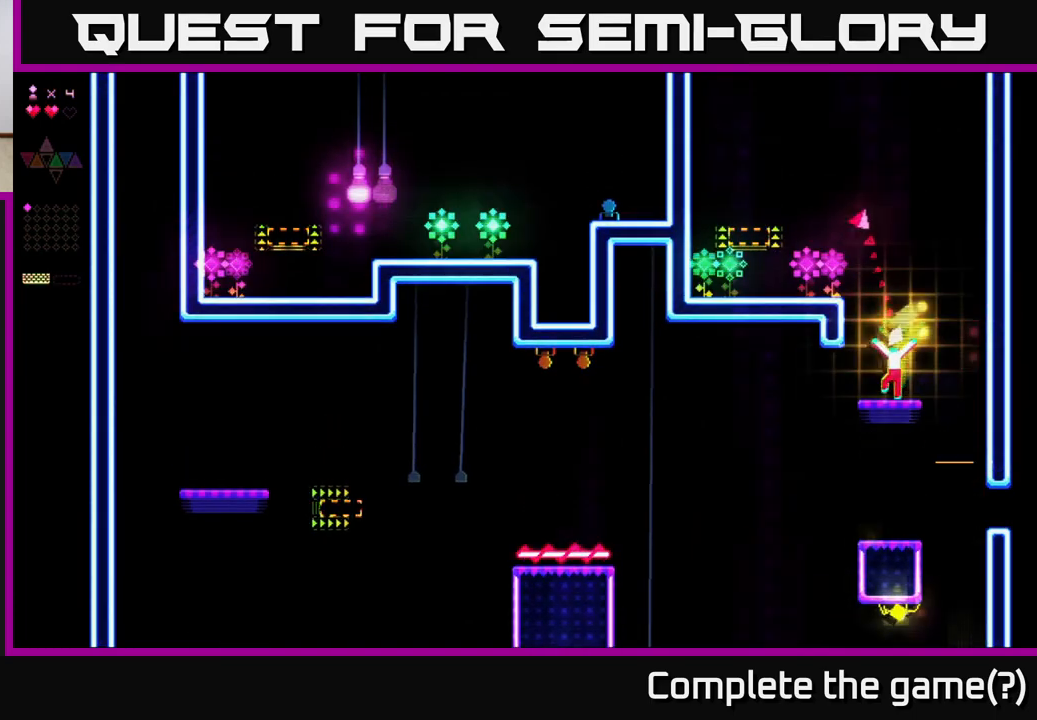
{"buttons": ["R2"], "right_stick": "center", "events": [[117, "A", "down"], [433, "A", "up"], [433, "R2", "down"]]}
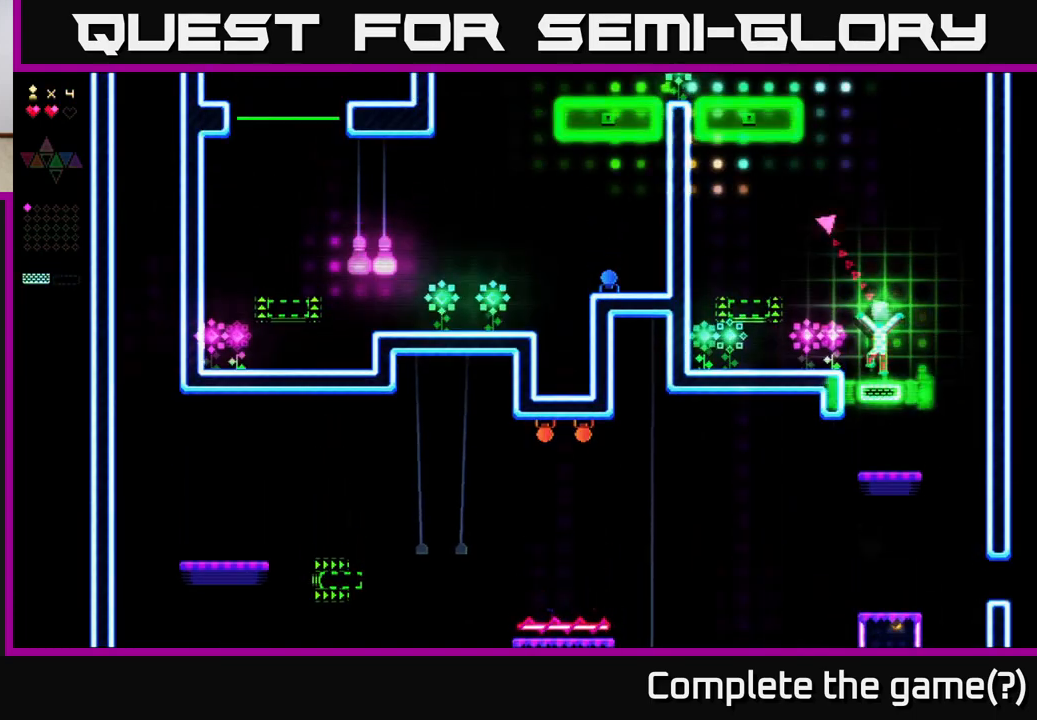
{"buttons": ["DPAD_LEFT"], "right_stick": "center", "events": [[33, "DPAD_LEFT", "down"], [117, "DPAD_LEFT", "up"], [217, "A", "down"], [217, "R2", "up"], [233, "DPAD_LEFT", "down"], [283, "A", "up"]]}
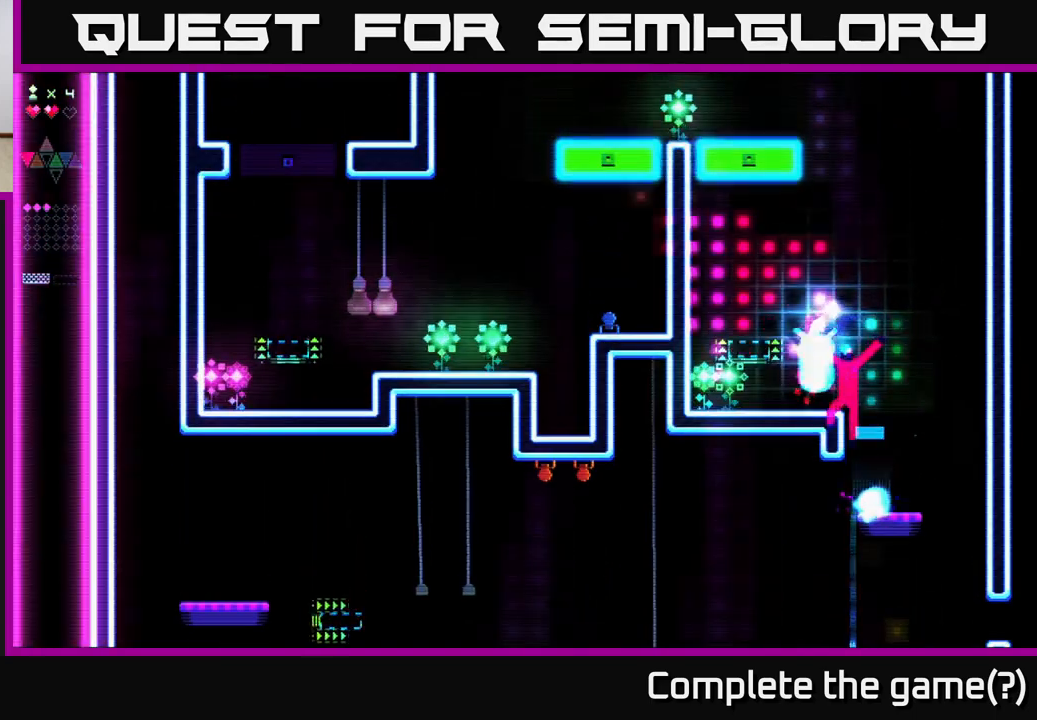
{"buttons": ["DPAD_LEFT"], "right_stick": "center", "events": []}
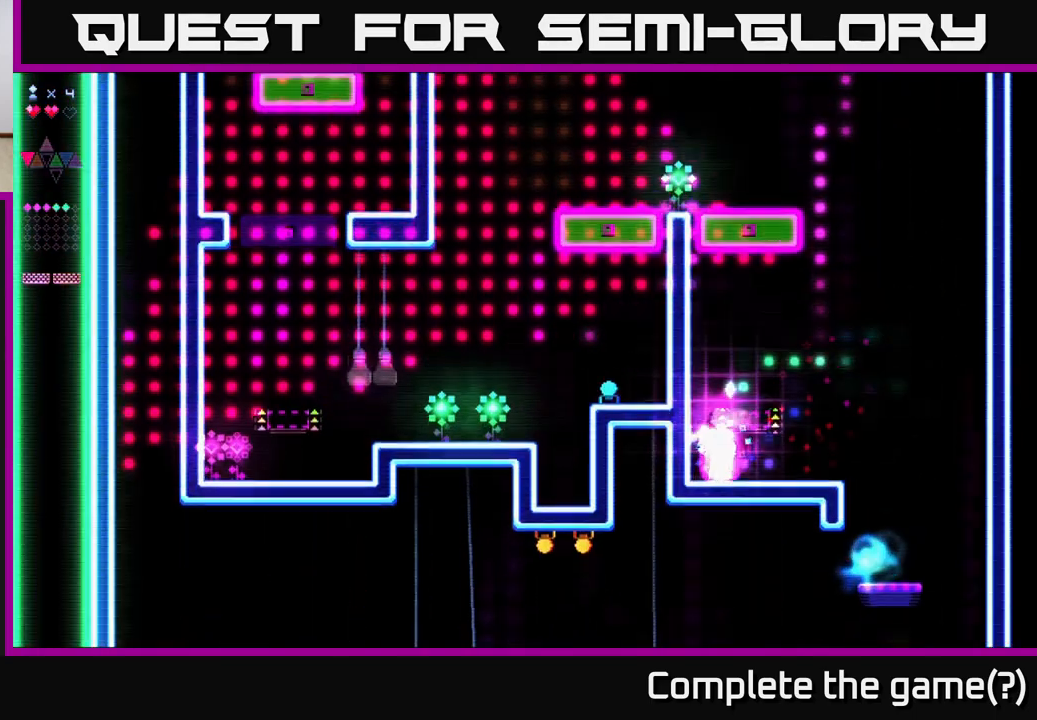
{"buttons": ["R2"], "right_stick": "center", "events": [[100, "A", "down"], [100, "DPAD_LEFT", "up"], [133, "DPAD_RIGHT", "down"], [250, "A", "up"], [333, "DPAD_RIGHT", "up"], [450, "R2", "down"]]}
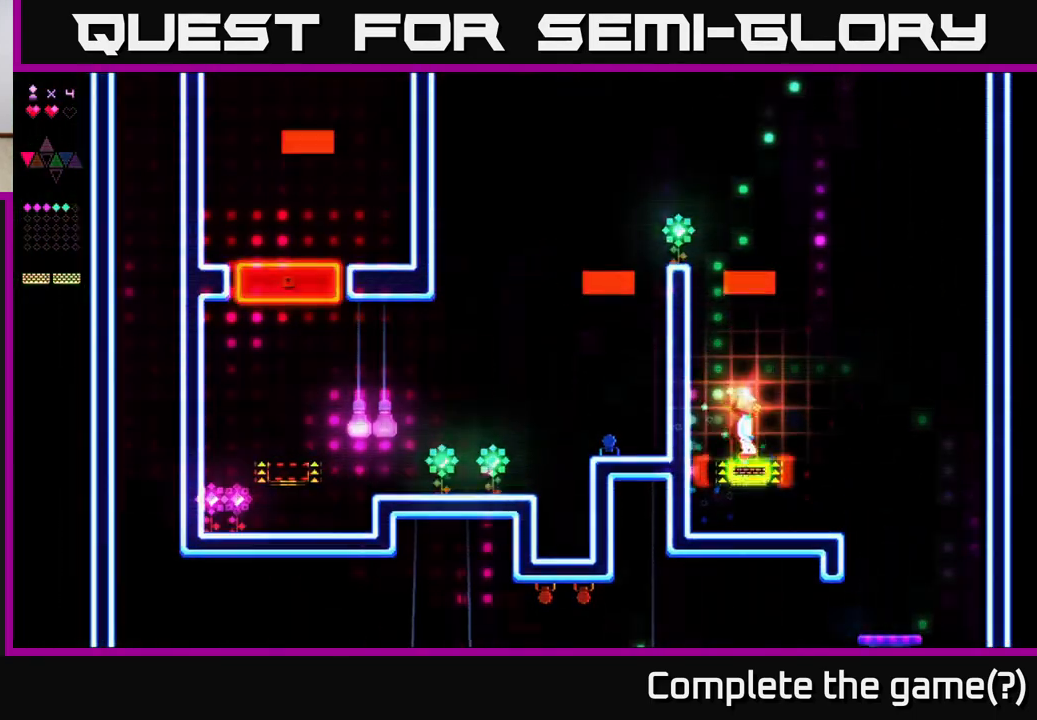
{"buttons": ["R2"], "right_stick": "center", "events": []}
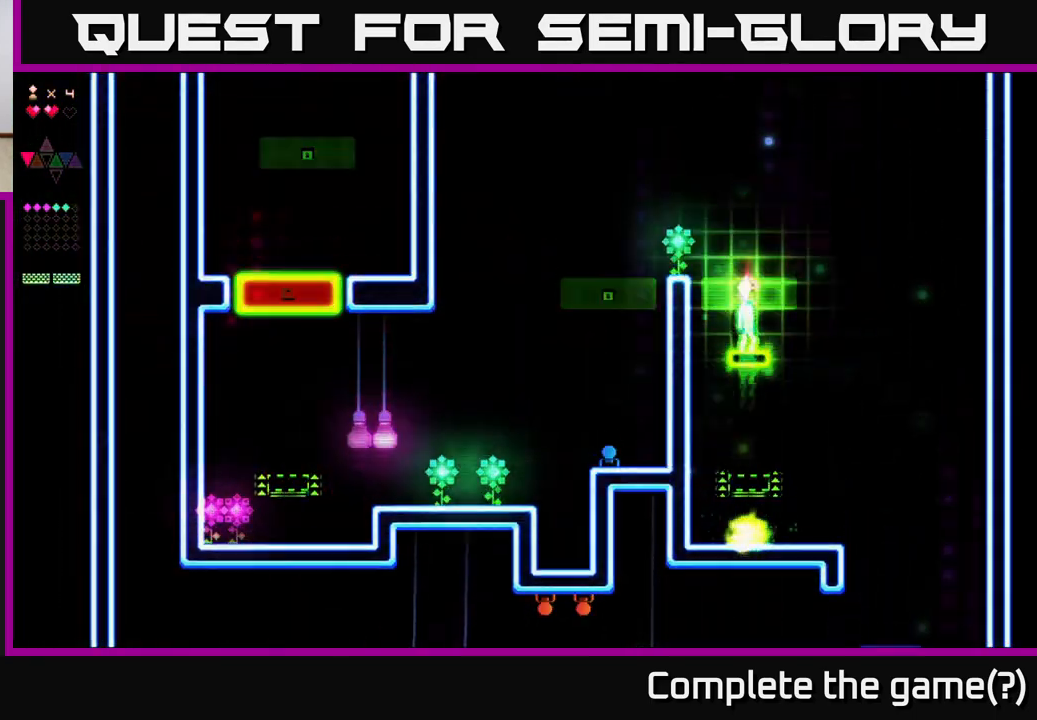
{"buttons": ["A", "DPAD_LEFT"], "right_stick": "center", "events": [[367, "DPAD_LEFT", "down"], [400, "A", "down"], [417, "R2", "up"]]}
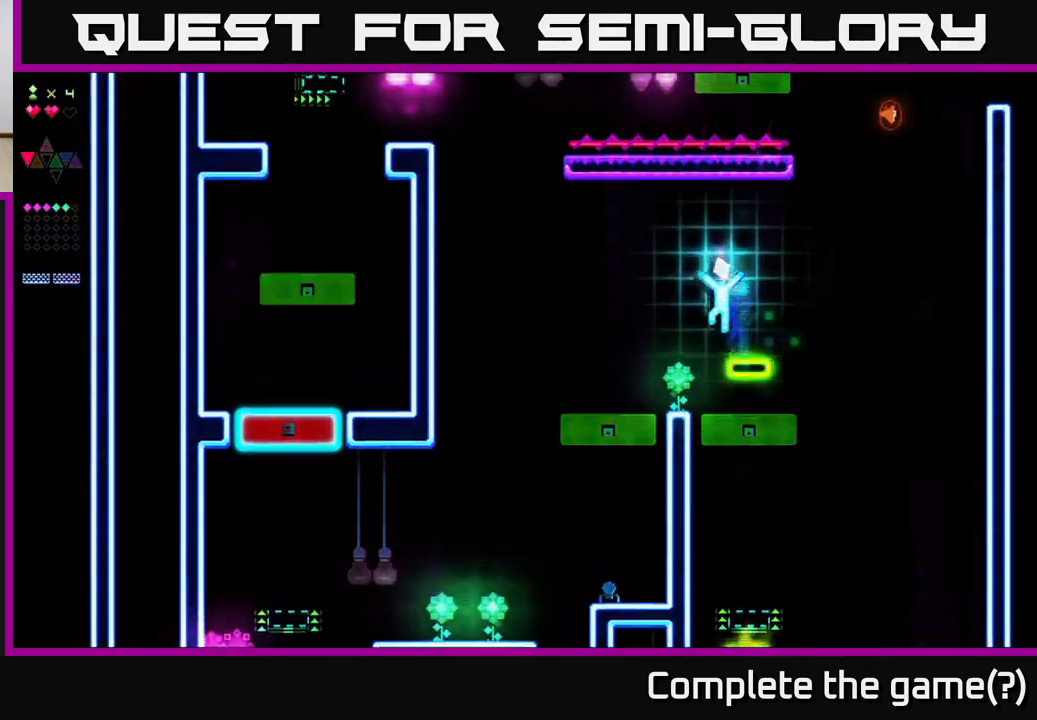
{"buttons": [], "right_stick": "center", "events": [[17, "A", "up"], [183, "DPAD_LEFT", "up"]]}